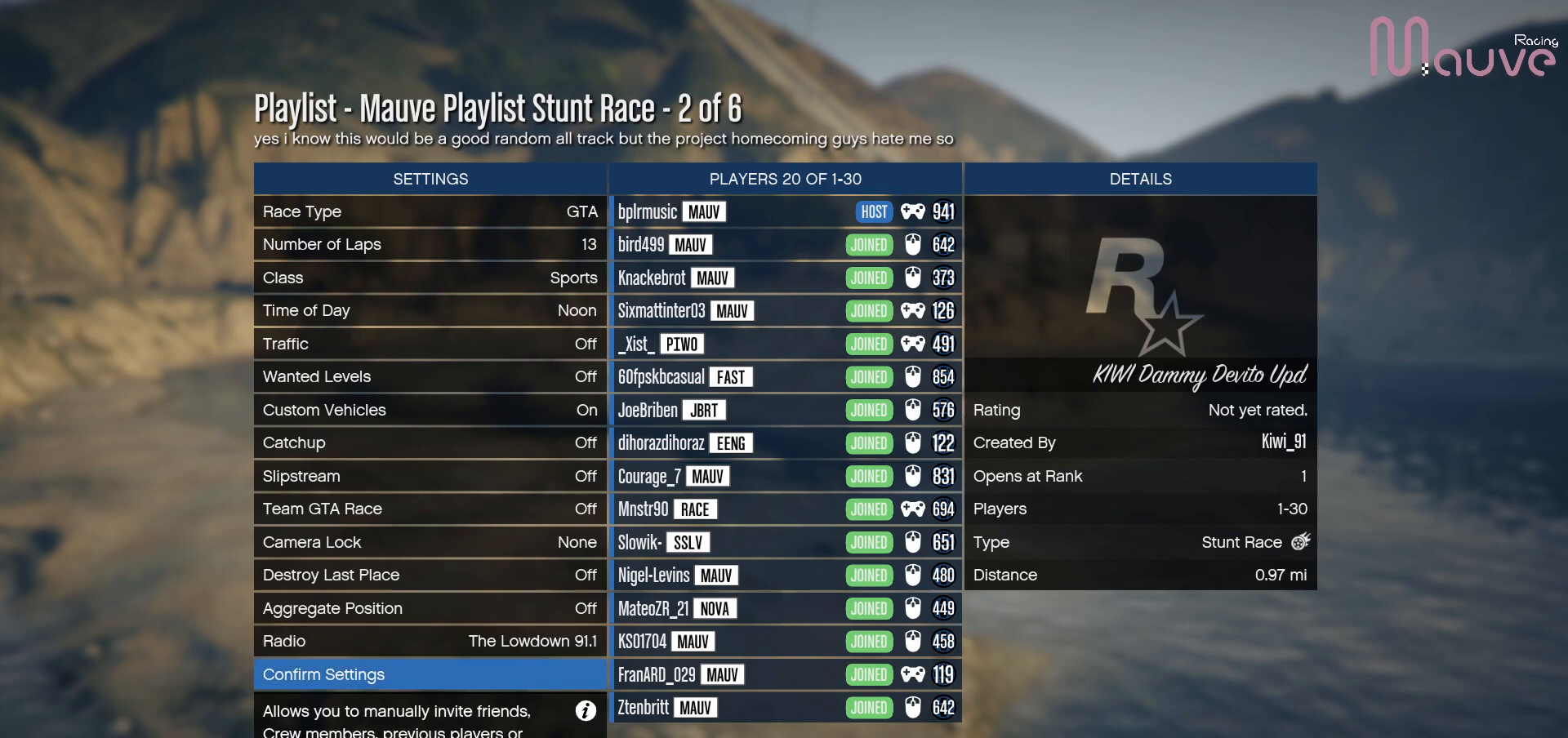
Gameplay with a controller (Xbox layout); each line is a JSON object with the inputs held at the frame after it. "events" lists button and stick changes between this image and that frame as [ms after this image, input, new state], when the widget could be followed in between. Not read: DPAD_DOWN DPAD_LEFT DPAD_RIGHT.
{"buttons": [], "left_stick": "center", "right_stick": "center", "events": []}
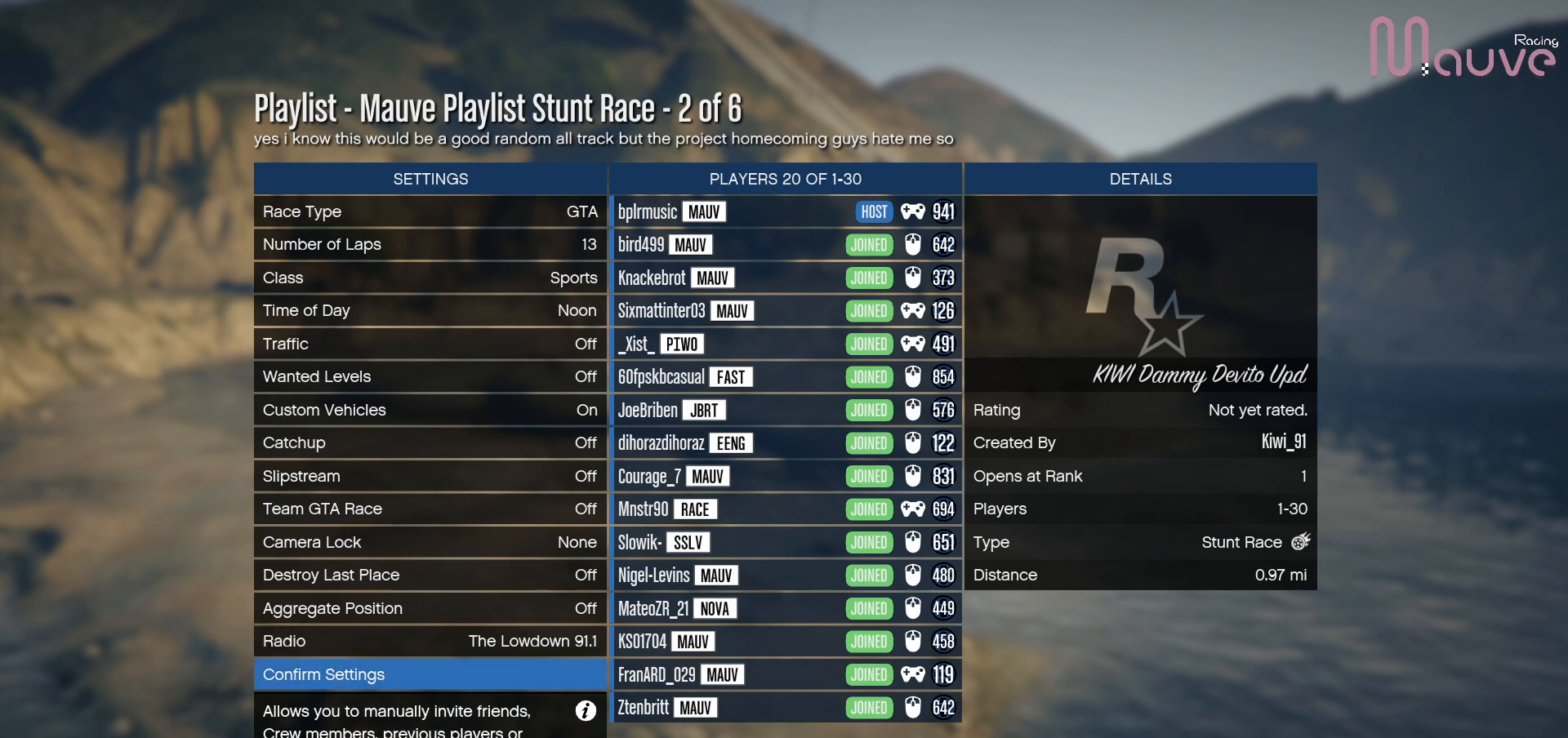
{"buttons": ["A"], "left_stick": "center", "right_stick": "center", "events": [[500, "A", "down"]]}
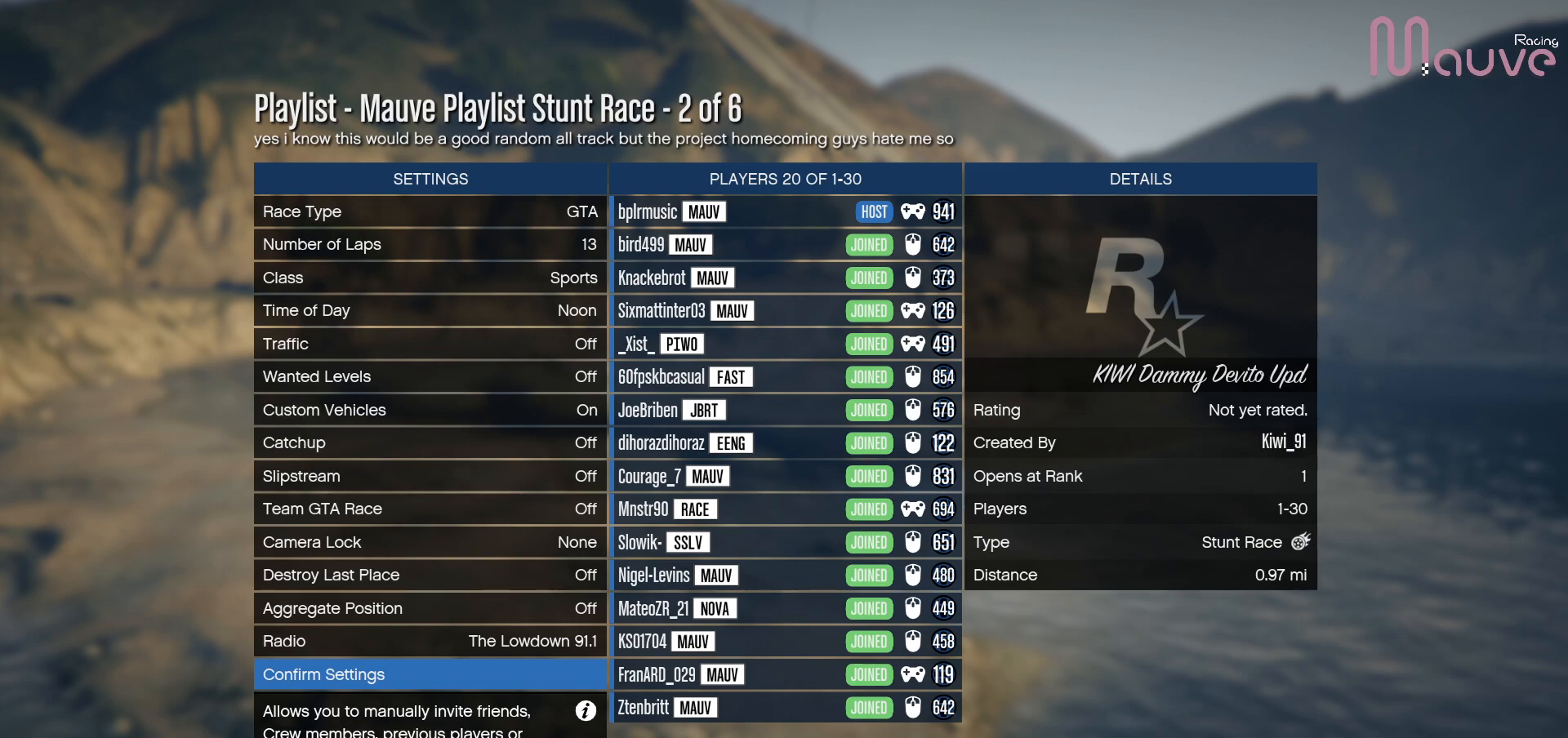
{"buttons": [], "left_stick": "center", "right_stick": "center", "events": [[117, "A", "up"]]}
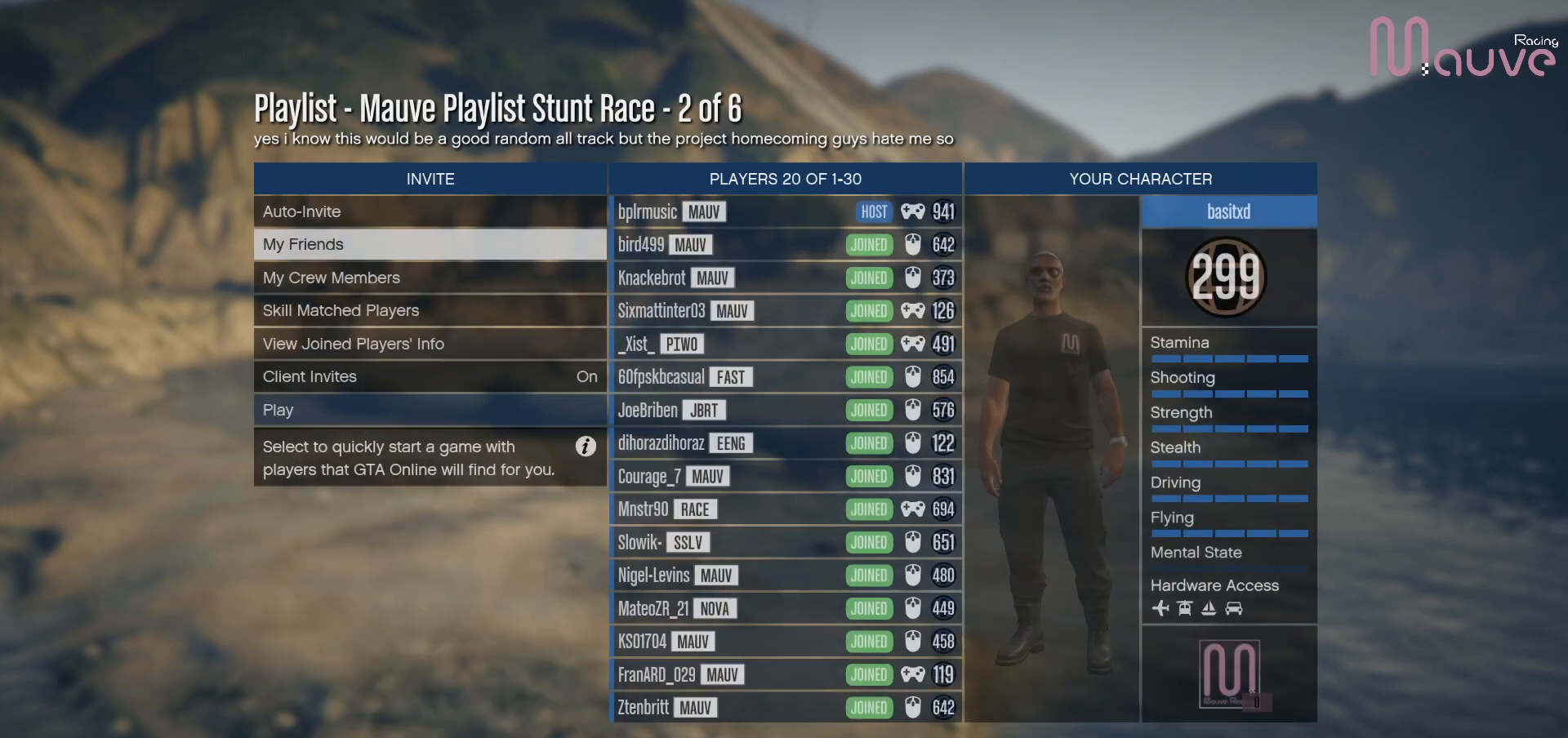
{"buttons": [], "left_stick": "center", "right_stick": "center", "events": []}
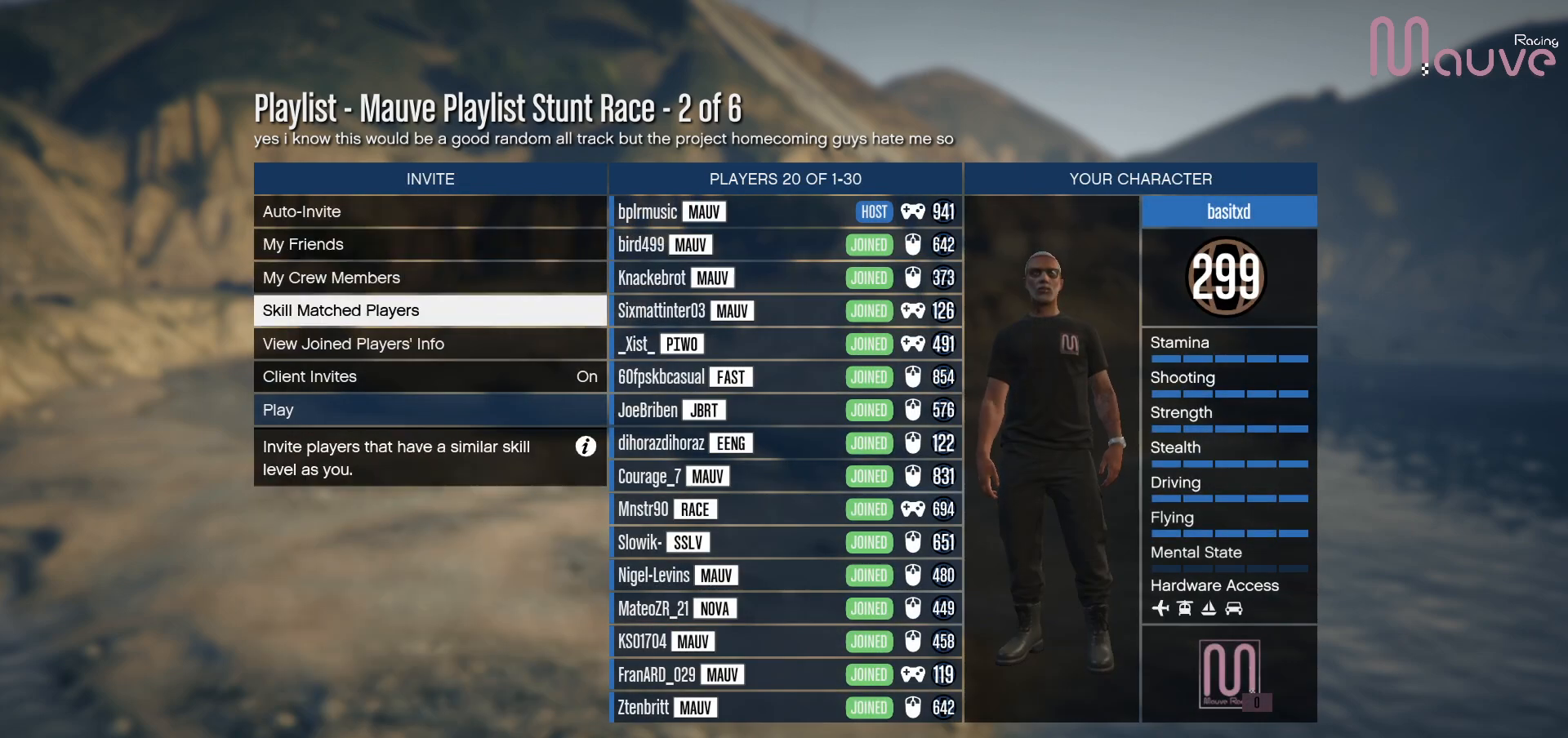
{"buttons": [], "left_stick": "center", "right_stick": "center", "events": []}
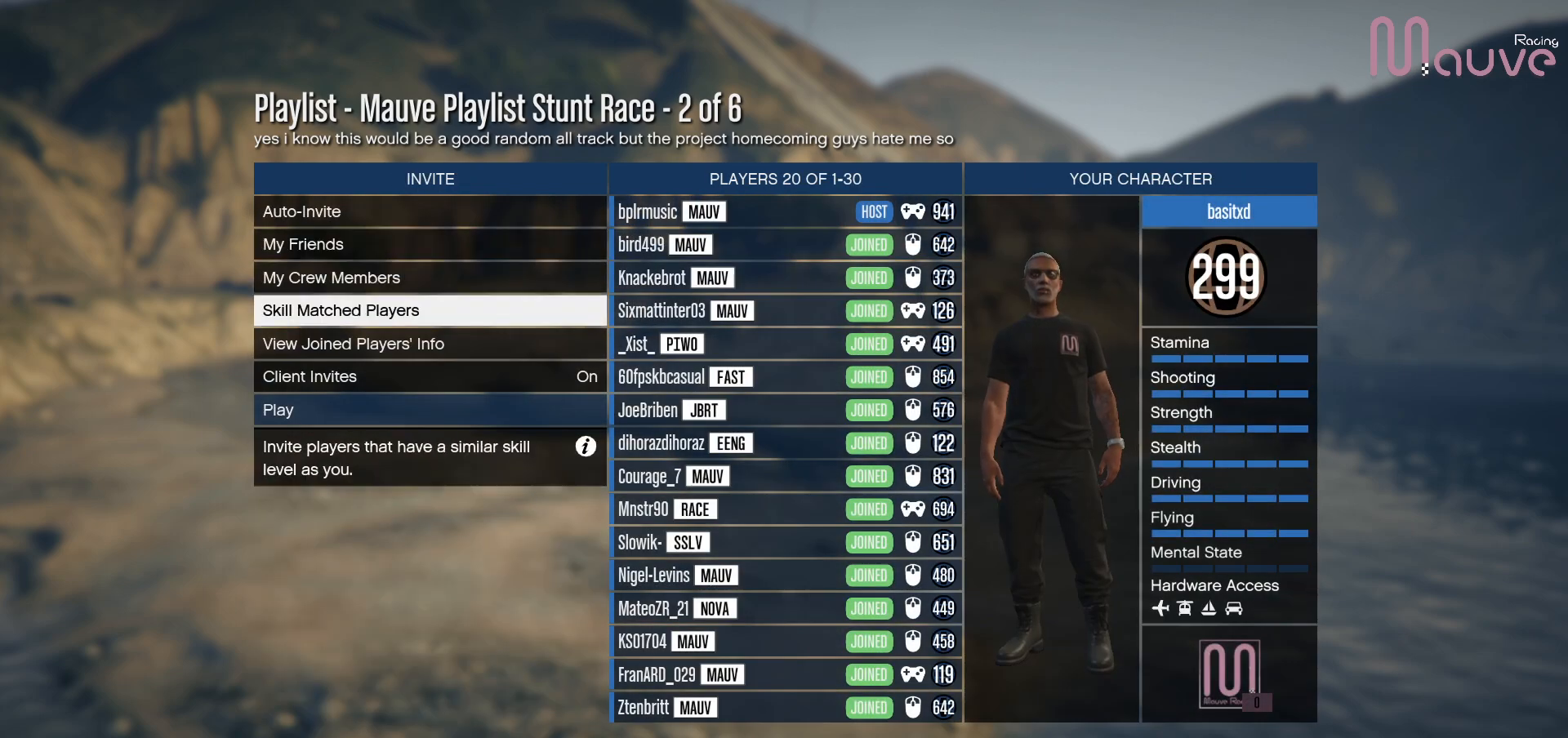
{"buttons": [], "left_stick": "center", "right_stick": "center", "events": [[267, "A", "down"], [350, "A", "up"]]}
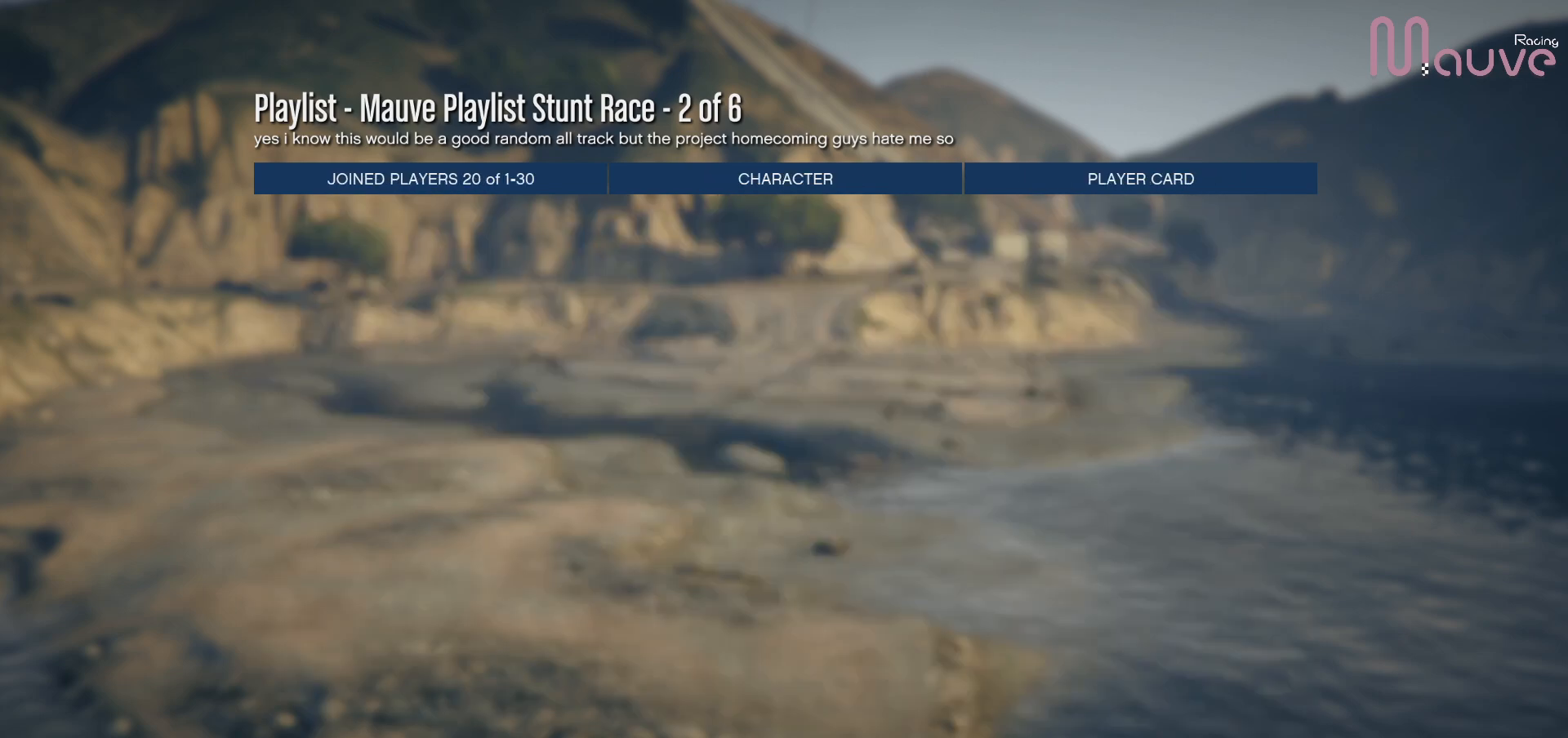
{"buttons": [], "left_stick": "center", "right_stick": "center", "events": []}
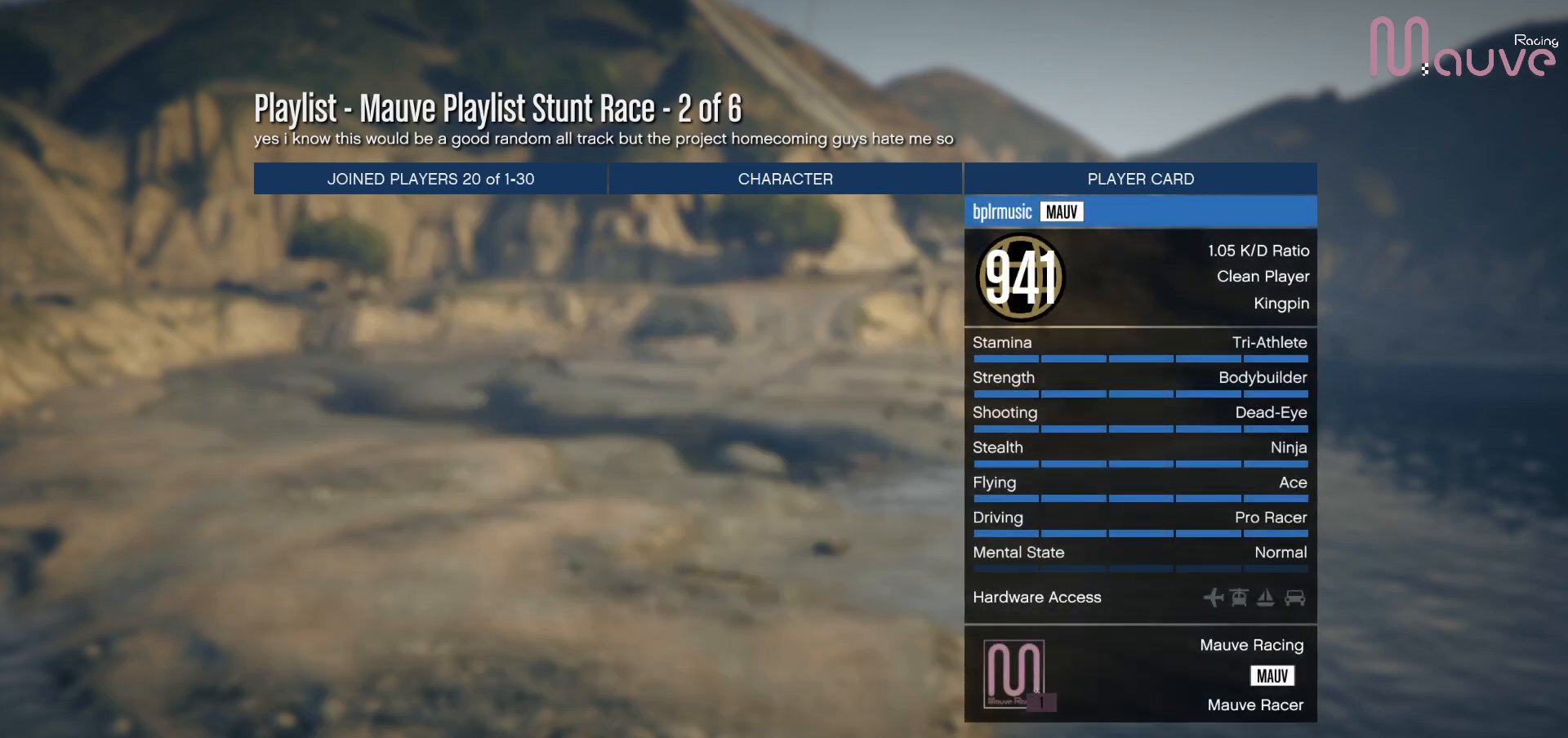
{"buttons": [], "left_stick": "center", "right_stick": "center", "events": []}
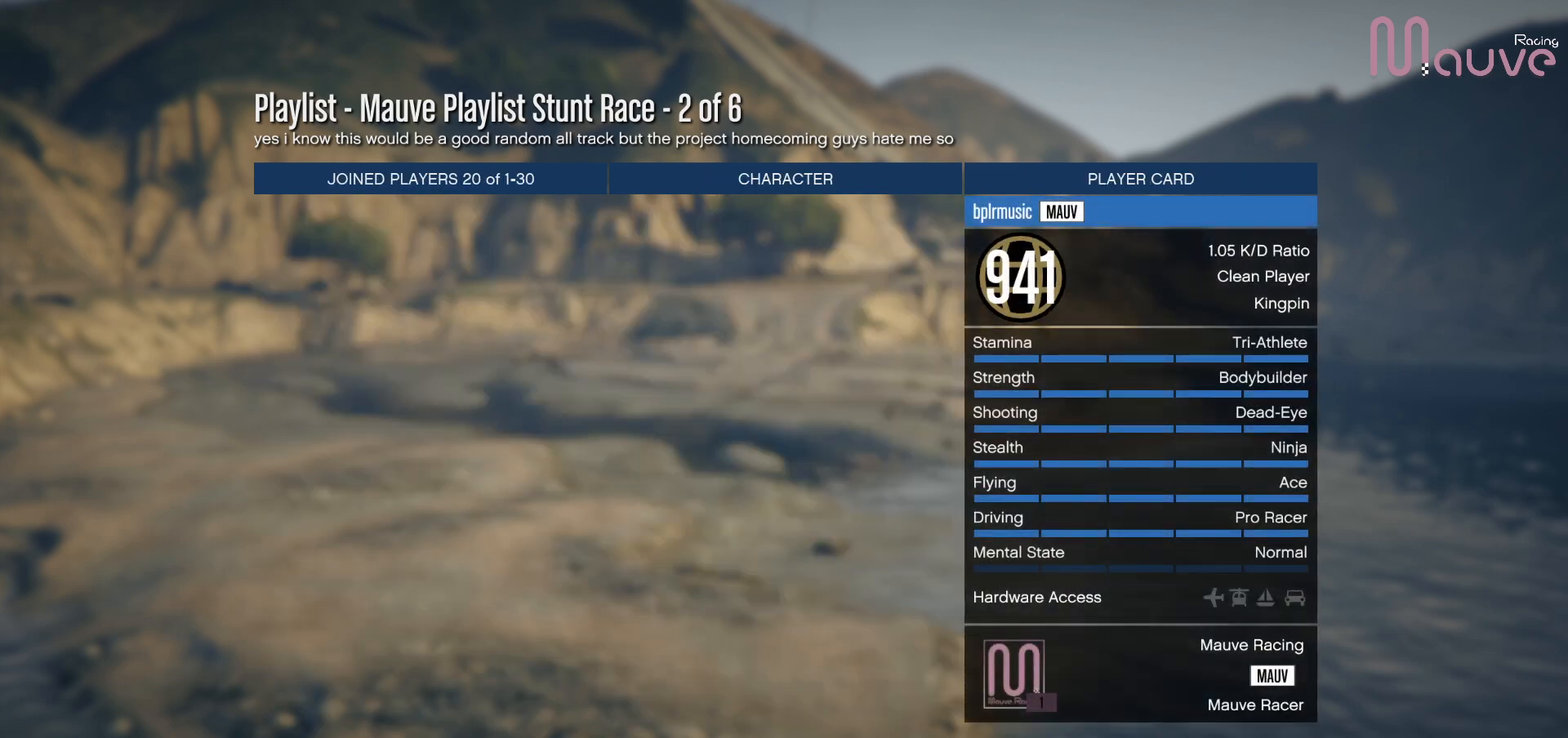
{"buttons": [], "left_stick": "center", "right_stick": "center", "events": []}
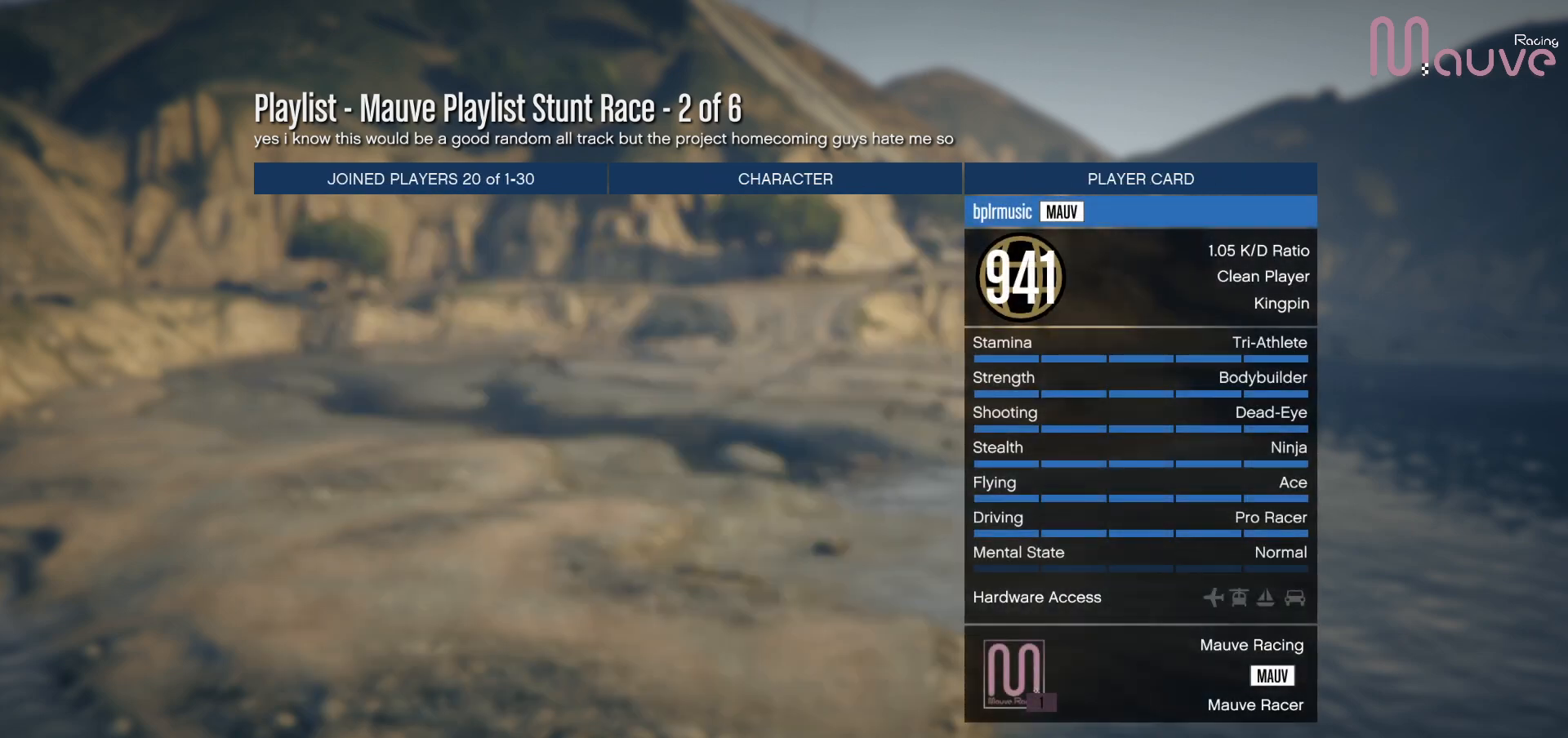
{"buttons": [], "left_stick": "center", "right_stick": "center", "events": []}
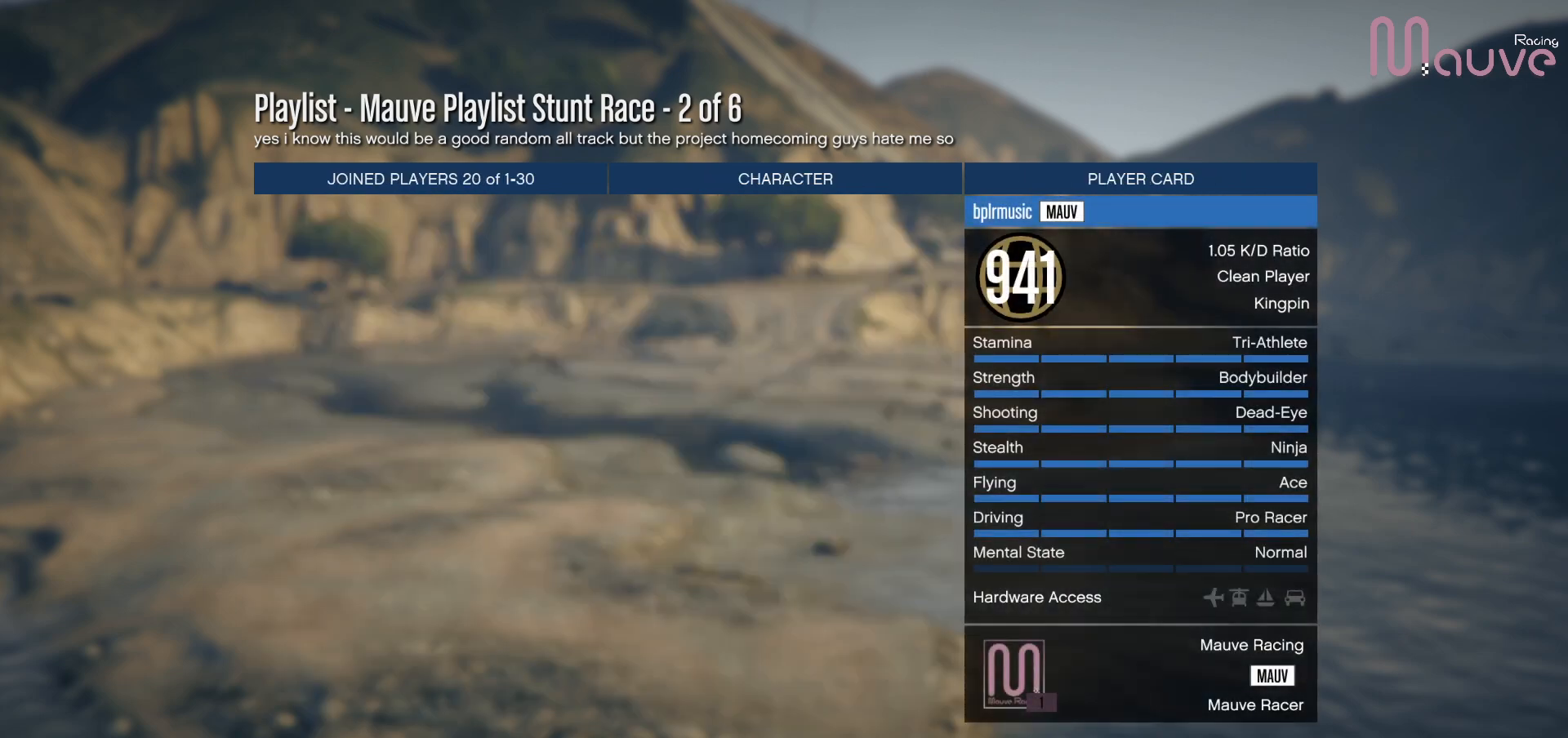
{"buttons": [], "left_stick": "center", "right_stick": "center", "events": []}
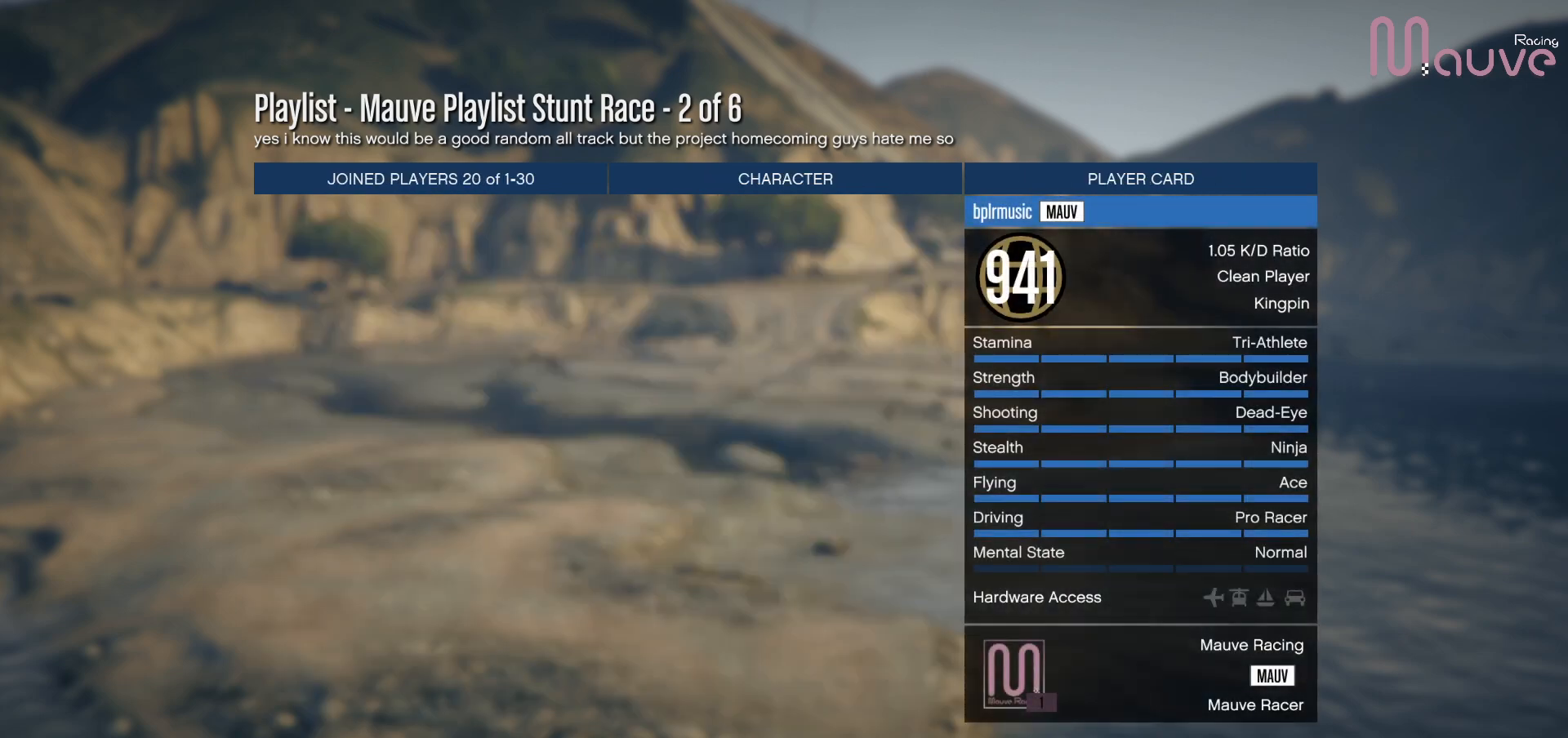
{"buttons": [], "left_stick": "center", "right_stick": "center", "events": []}
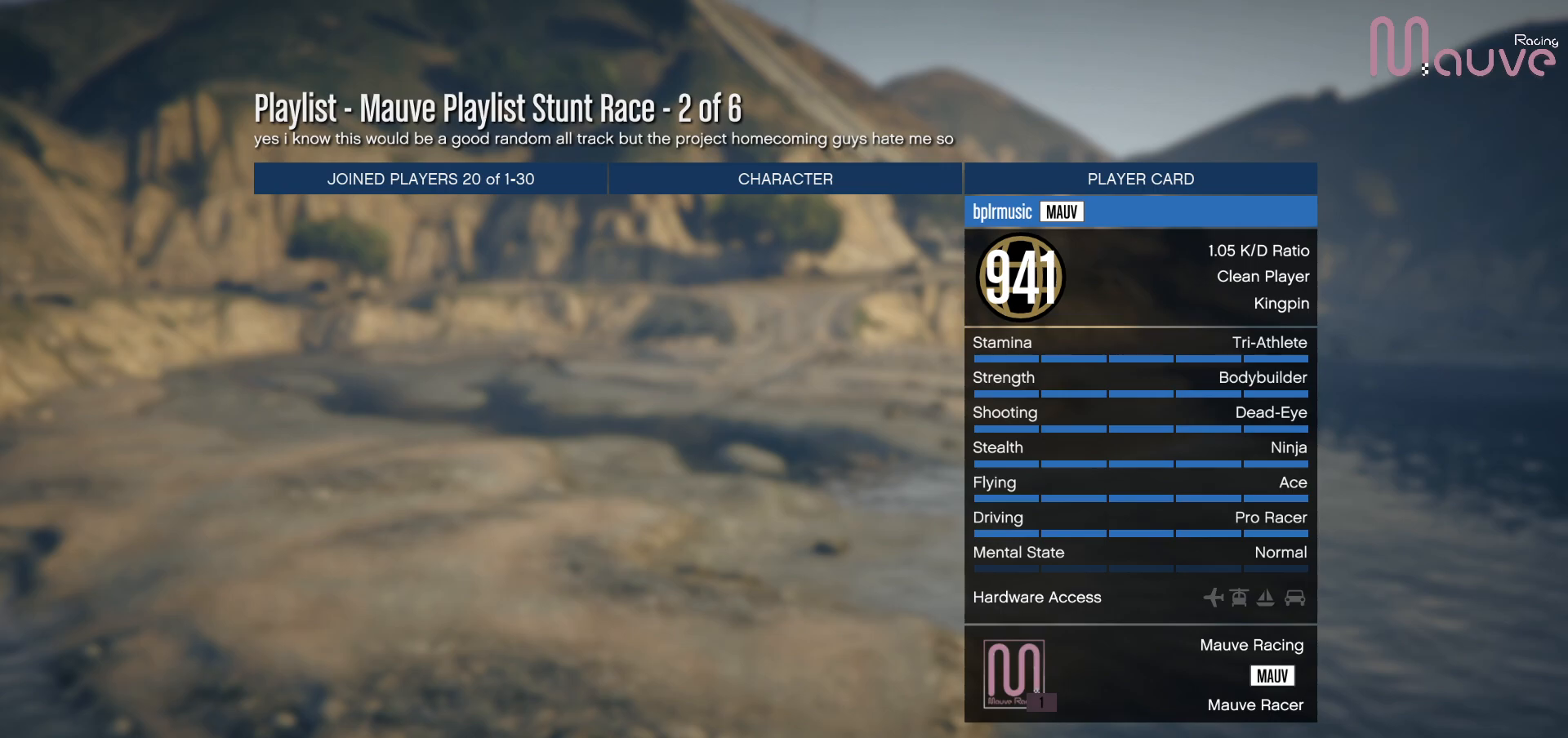
{"buttons": [], "left_stick": "center", "right_stick": "center", "events": []}
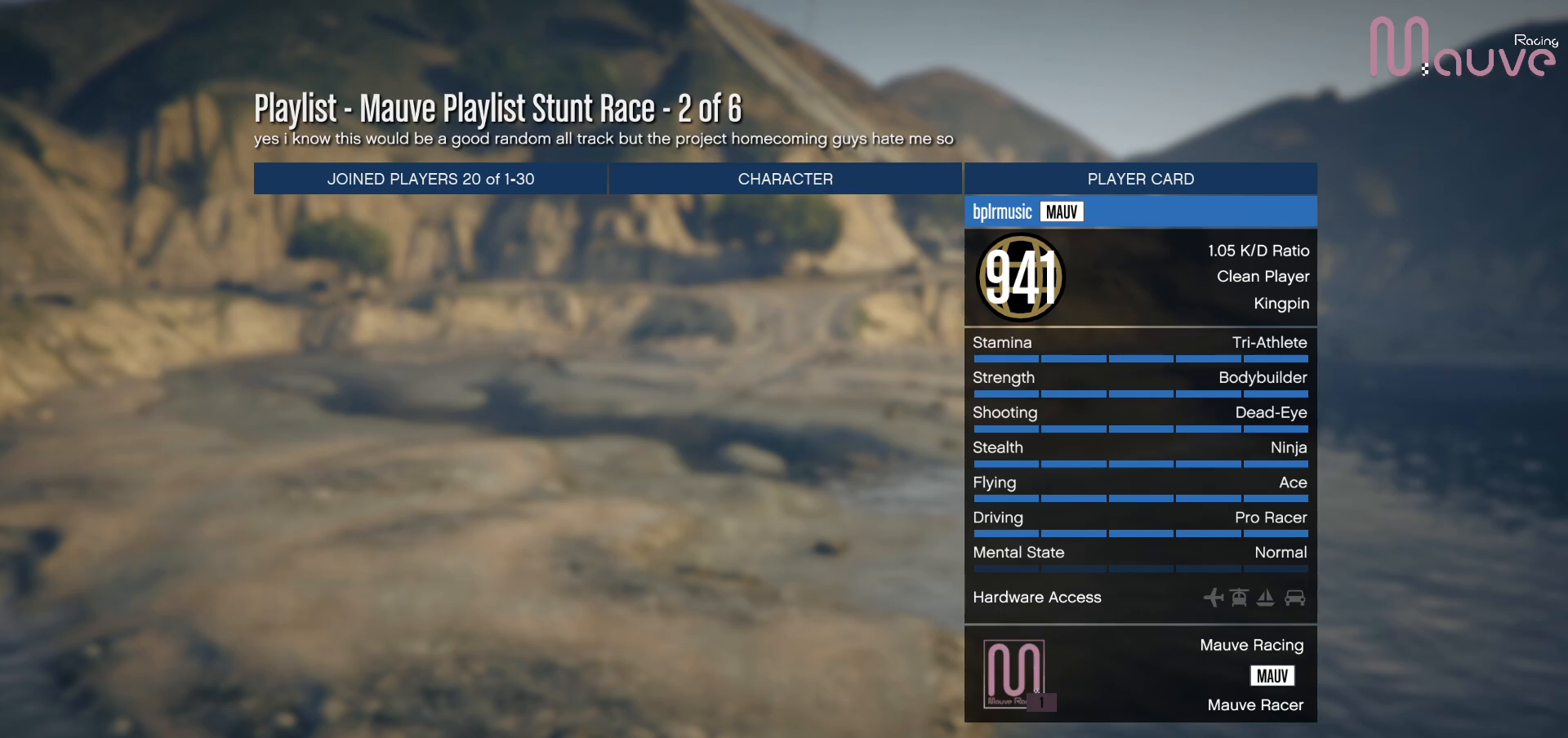
{"buttons": [], "left_stick": "center", "right_stick": "center", "events": [[317, "B", "down"], [383, "B", "up"]]}
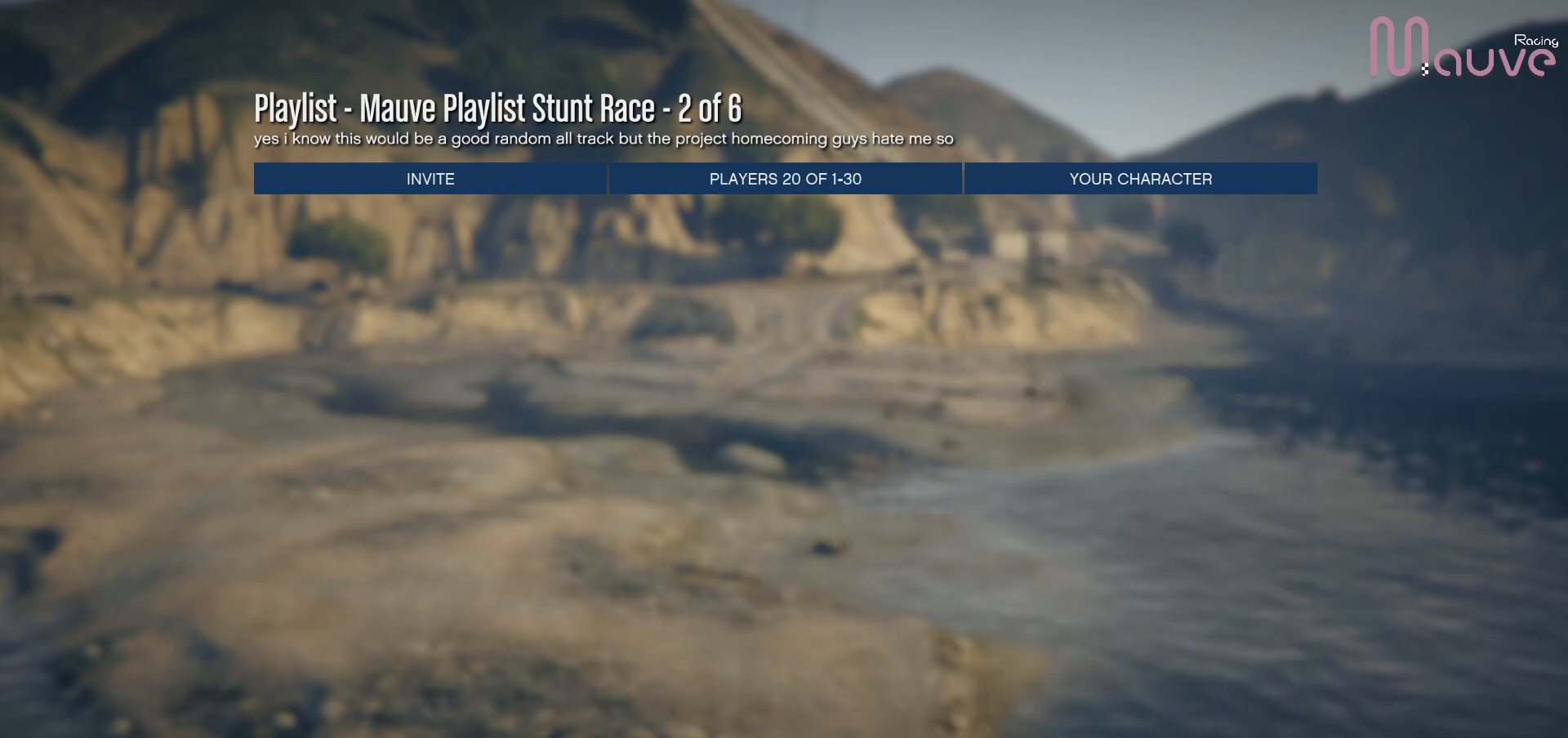
{"buttons": [], "left_stick": "center", "right_stick": "center", "events": []}
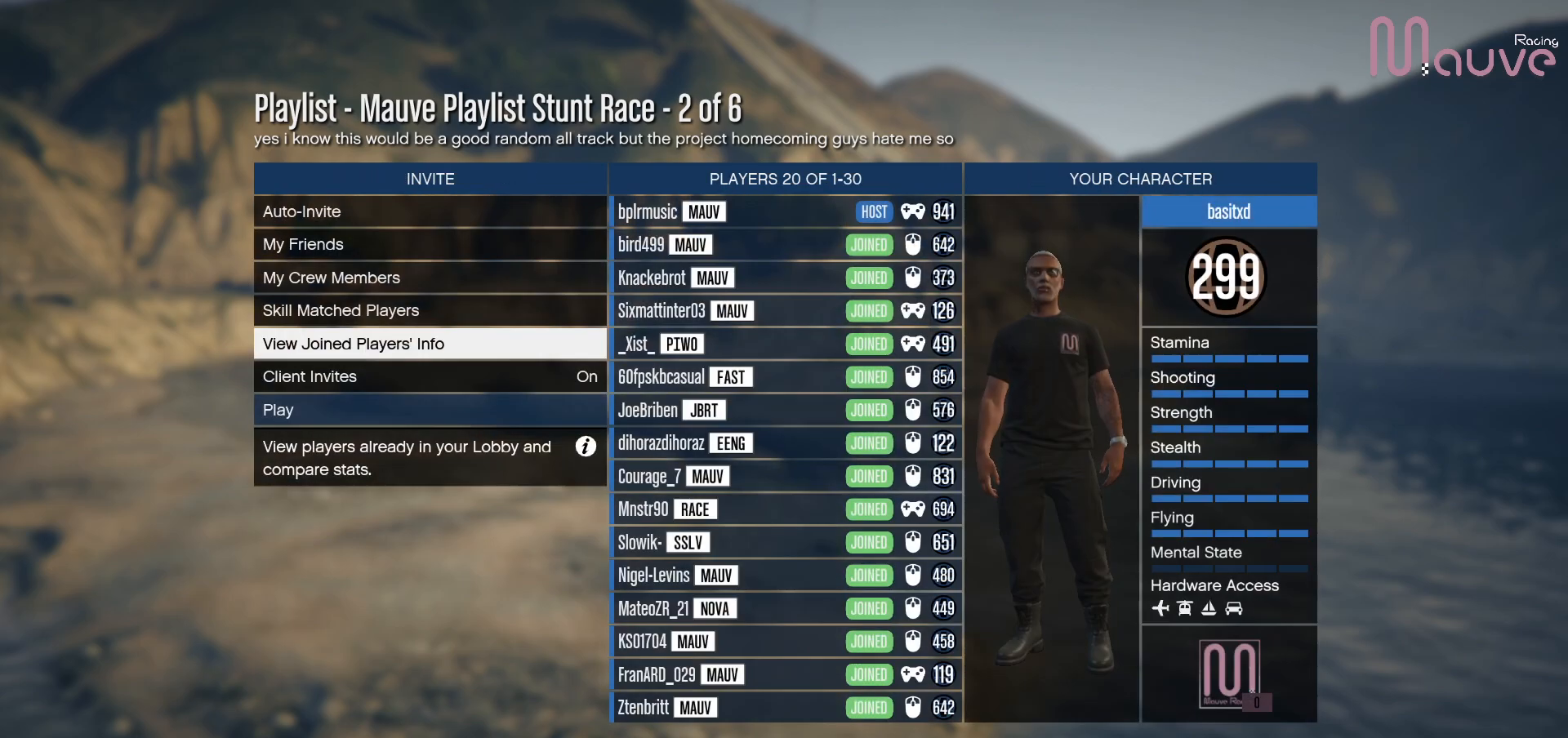
{"buttons": [], "left_stick": "center", "right_stick": "center", "events": [[33, "A", "down"], [133, "A", "up"]]}
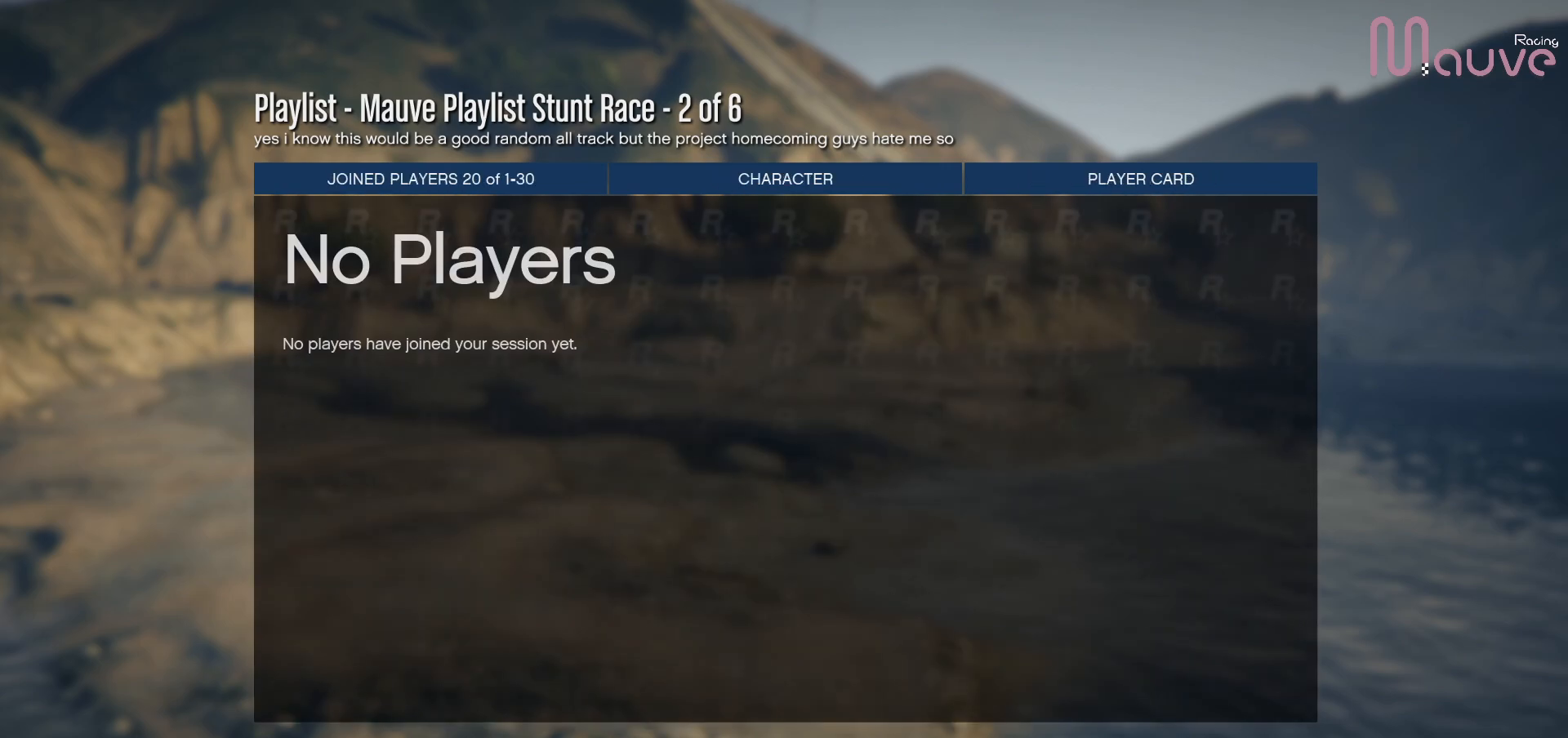
{"buttons": ["B"], "left_stick": "center", "right_stick": "center", "events": [[500, "B", "down"]]}
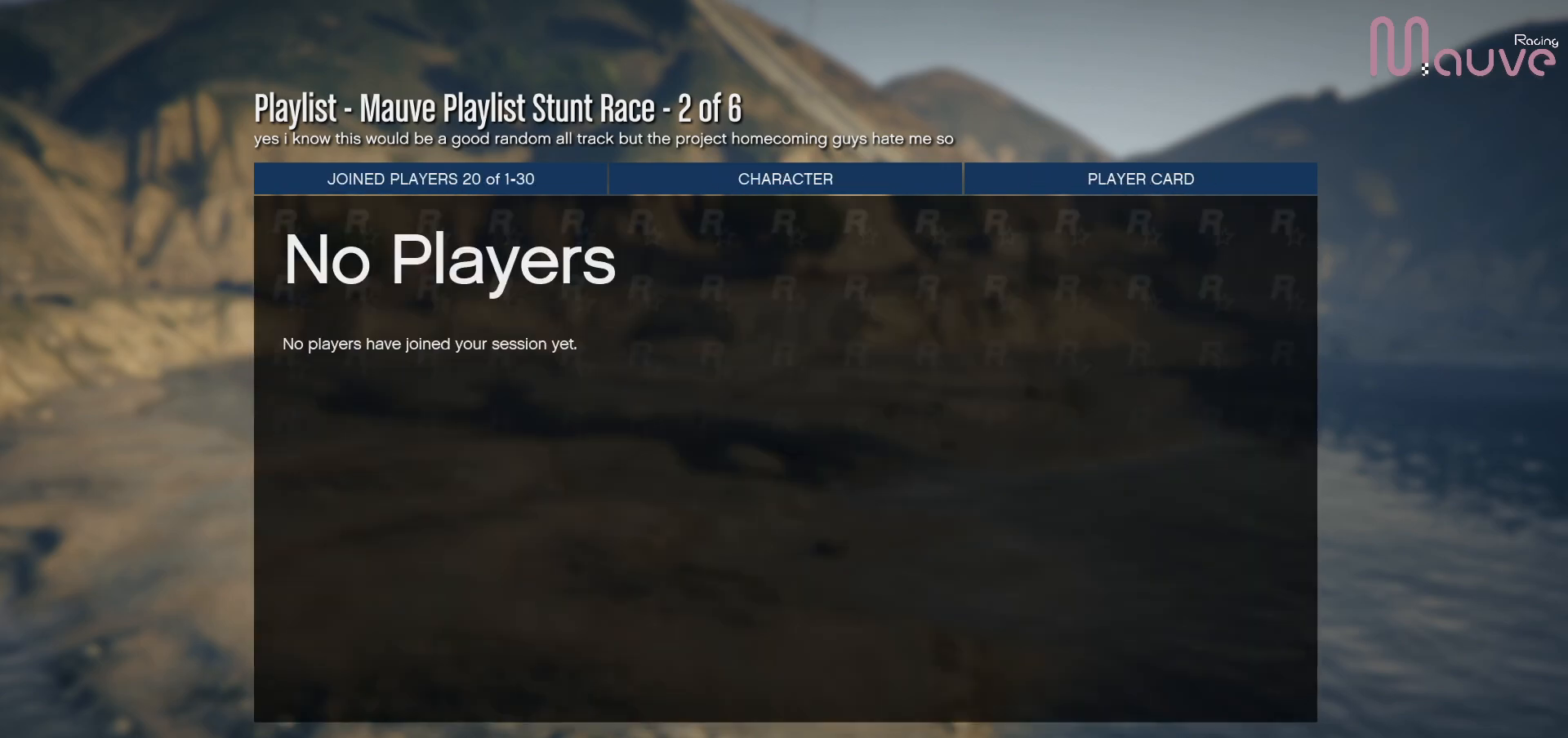
{"buttons": [], "left_stick": "center", "right_stick": "center", "events": [[100, "B", "up"]]}
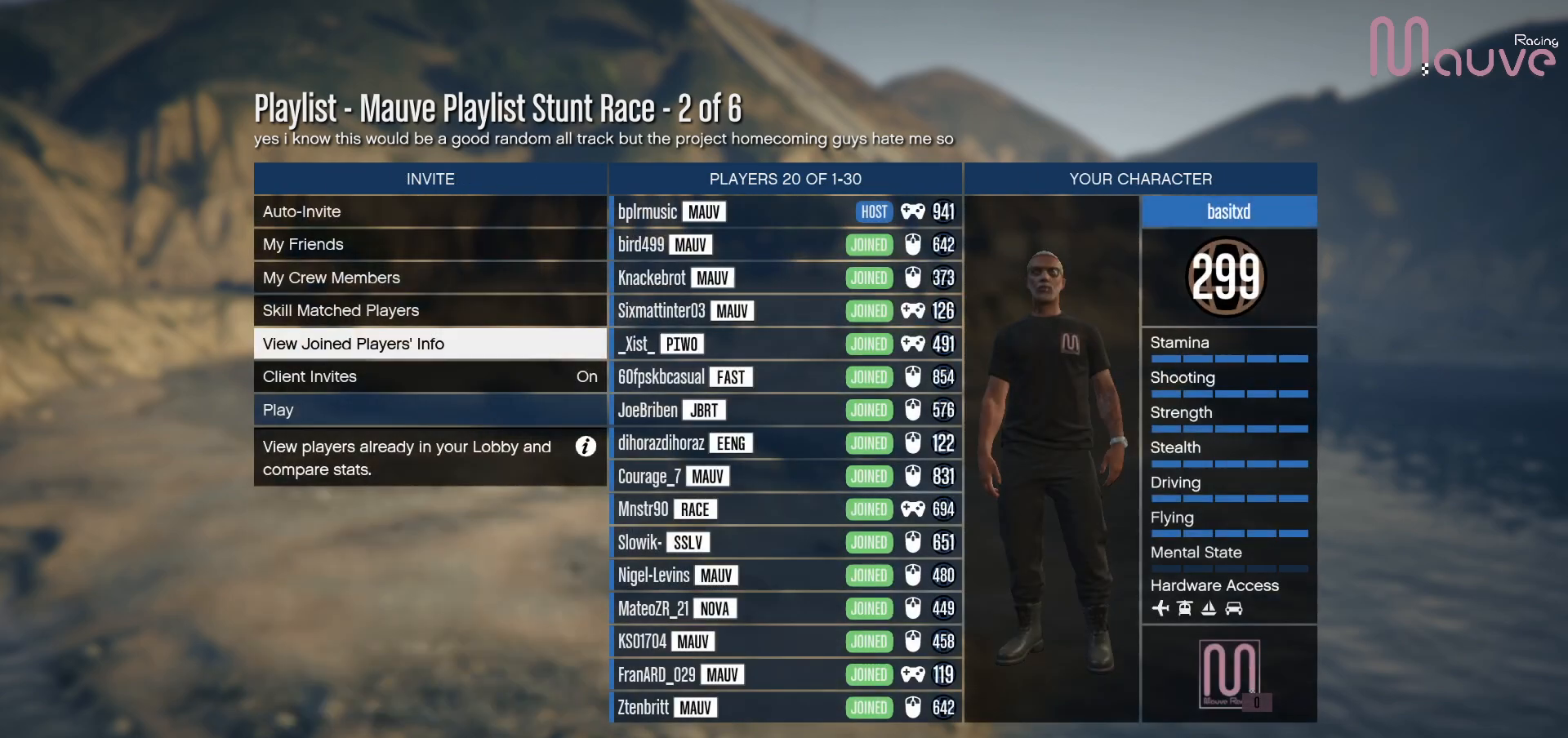
{"buttons": [], "left_stick": "center", "right_stick": "center", "events": [[17, "DPAD_UP", "down"], [100, "DPAD_UP", "up"], [350, "A", "down"], [467, "A", "up"]]}
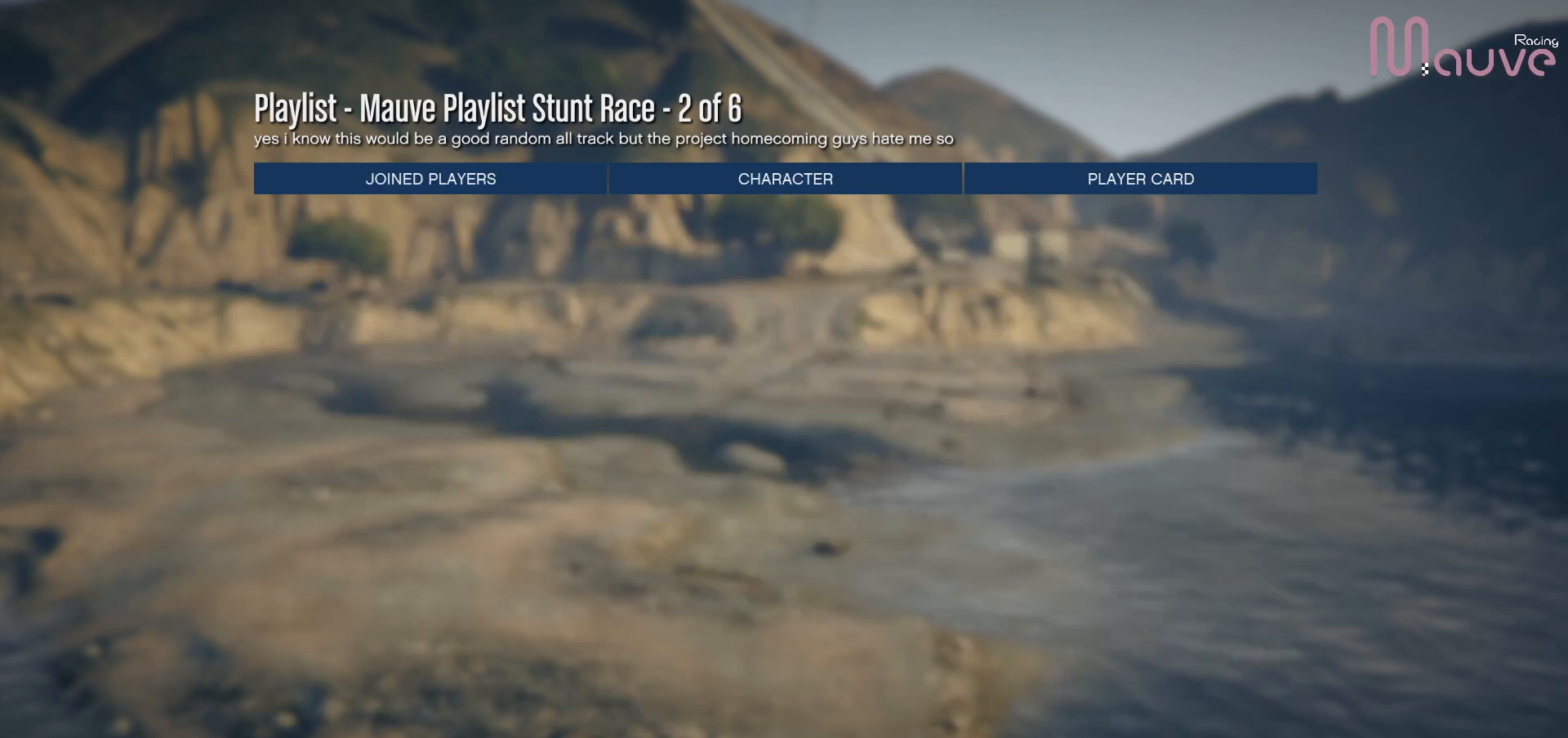
{"buttons": [], "left_stick": "center", "right_stick": "center", "events": []}
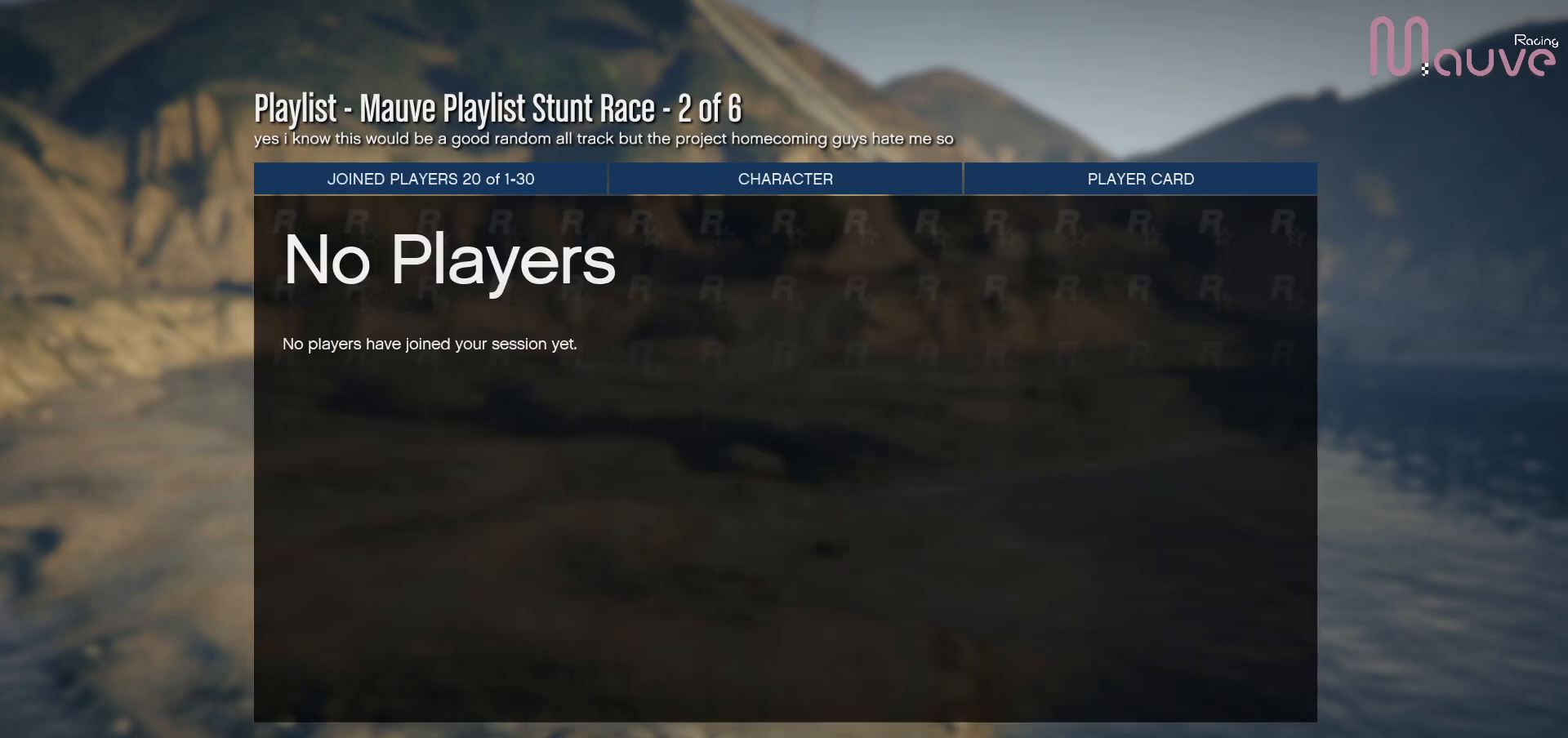
{"buttons": [], "left_stick": "center", "right_stick": "center", "events": [[50, "B", "down"], [167, "B", "up"]]}
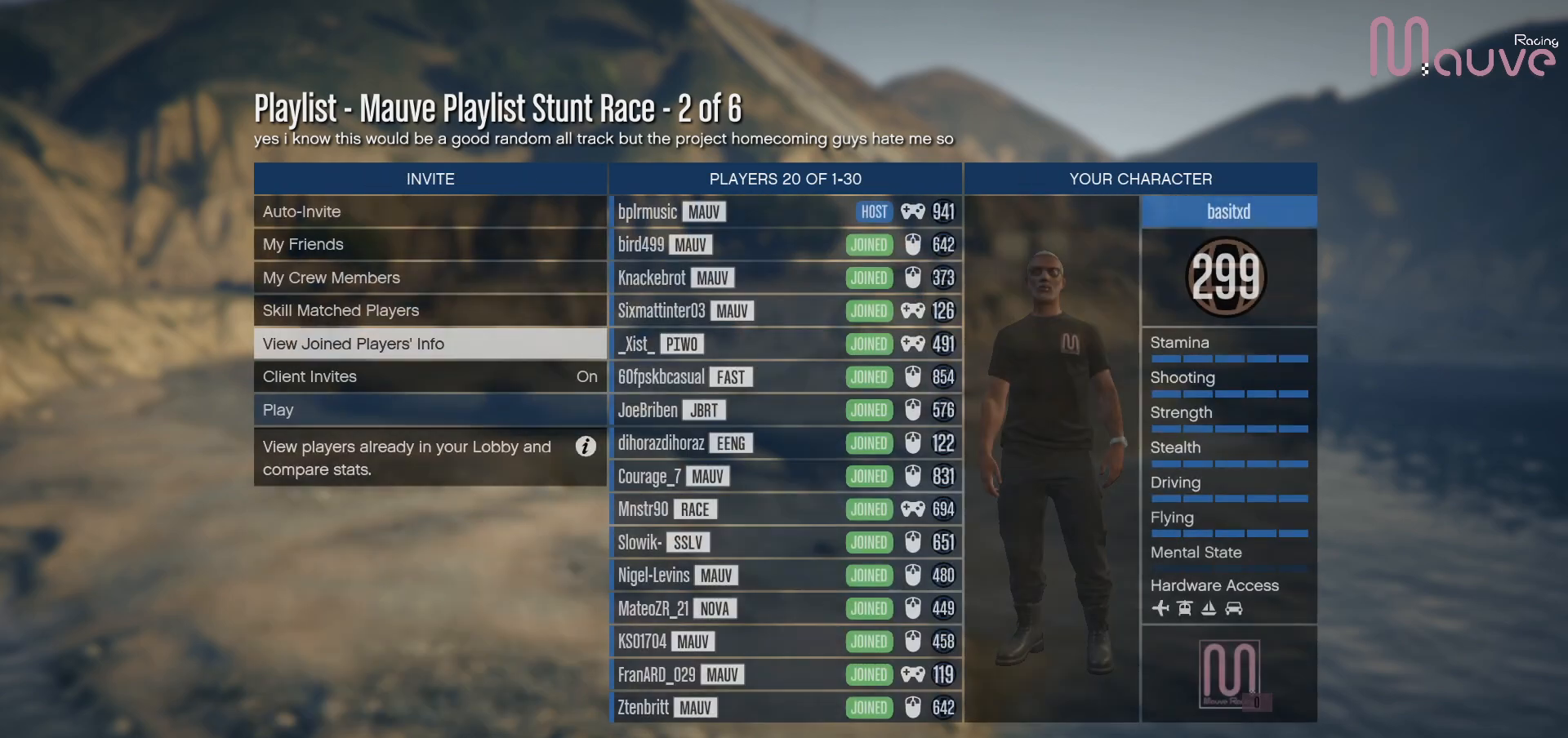
{"buttons": [], "left_stick": "center", "right_stick": "center", "events": [[200, "B", "down"], [283, "B", "up"]]}